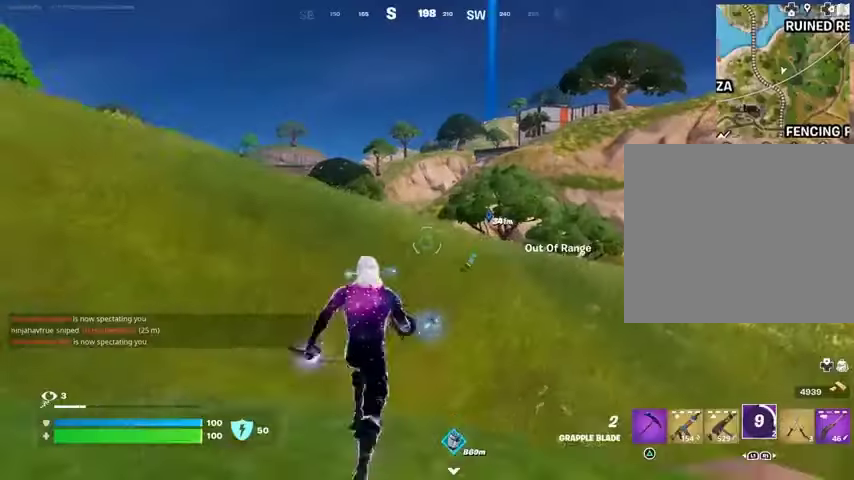
Gameplay with a controller (PlayStation layout); each line is a JSON object with the inputs held at the frame after it. "events" lists button and stick changes between this image and that frame as [ms after this image, input, new state], when the widget could be followed in between. Not read: L1 R1.
{"buttons": [], "left_stick": "up", "right_stick": "center", "events": [[100, "DPAD_RIGHT", "up"], [267, "DPAD_RIGHT", "down"], [367, "DPAD_RIGHT", "up"]]}
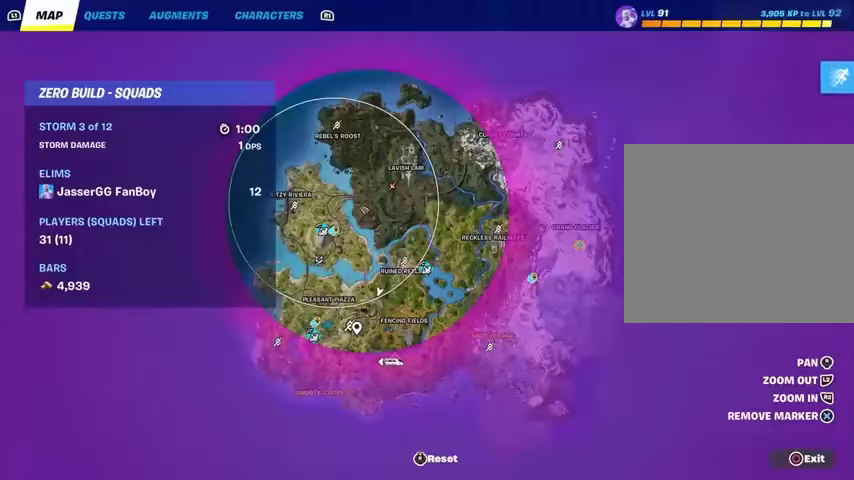
{"buttons": [], "left_stick": "up", "right_stick": "center", "events": [[367, "DPAD_RIGHT", "down"], [467, "DPAD_RIGHT", "up"]]}
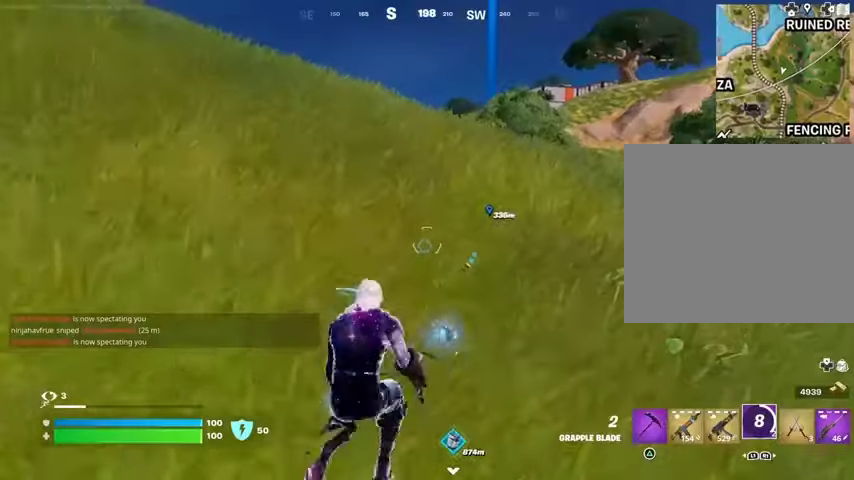
{"buttons": [], "left_stick": "up", "right_stick": "center", "events": [[100, "L3", "down"], [233, "L3", "up"], [300, "CROSS", "down"], [400, "CROSS", "up"]]}
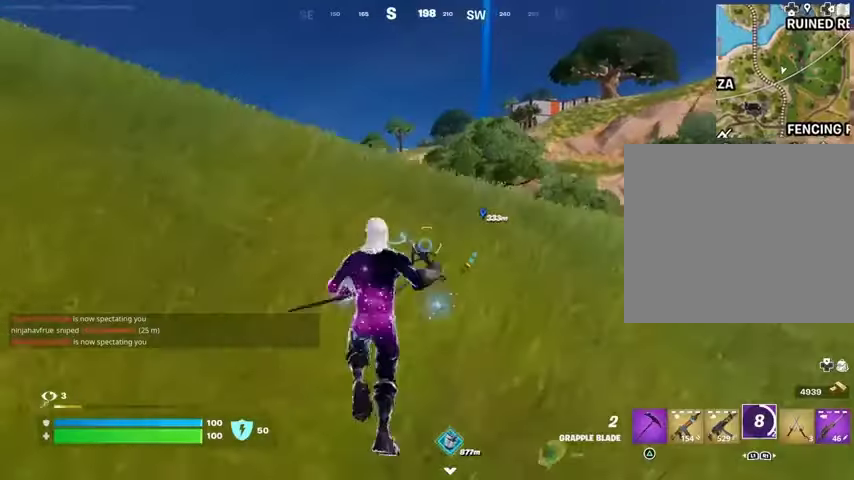
{"buttons": [], "left_stick": "up-right", "right_stick": "center", "events": [[200, "left_stick", "up-right"]]}
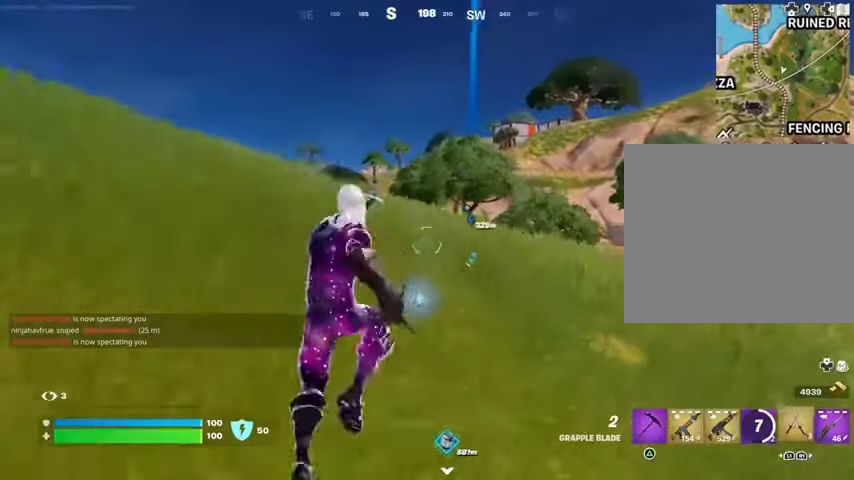
{"buttons": [], "left_stick": "up", "right_stick": "center", "events": [[67, "right_stick", "right"], [133, "right_stick", "center"], [200, "left_stick", "up"], [333, "CROSS", "down"], [433, "CROSS", "up"]]}
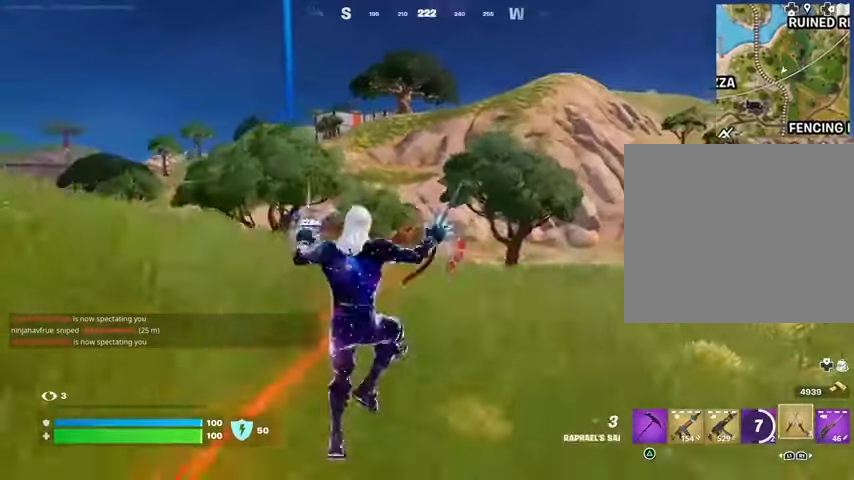
{"buttons": ["R3"], "left_stick": "up", "right_stick": "center", "events": [[33, "CROSS", "down"], [133, "CROSS", "up"], [467, "R3", "down"]]}
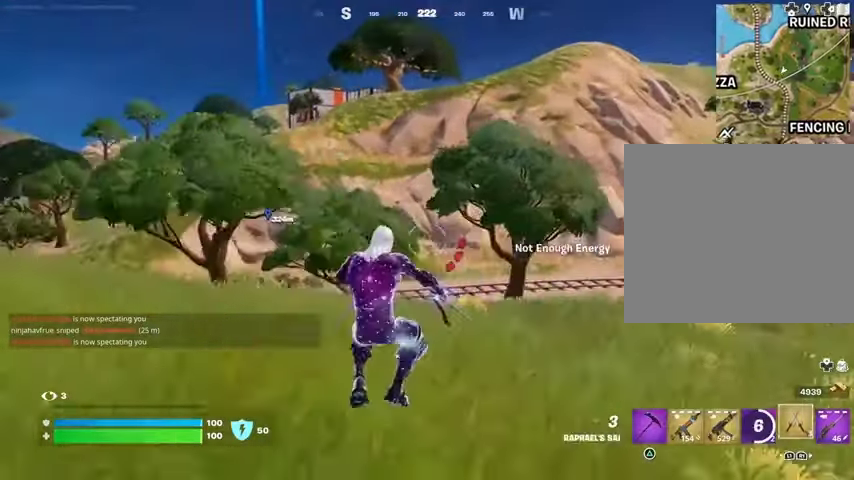
{"buttons": [], "left_stick": "up", "right_stick": "left", "events": [[33, "R3", "up"], [167, "right_stick", "right"], [300, "right_stick", "center"], [433, "right_stick", "left"]]}
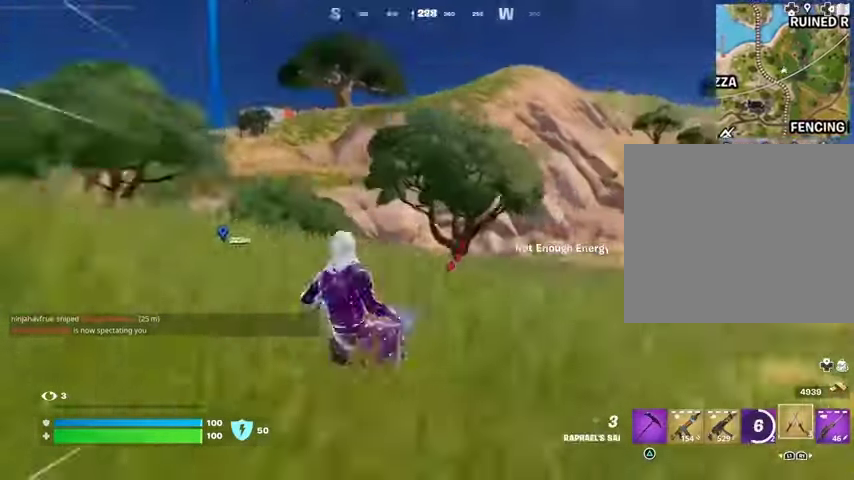
{"buttons": [], "left_stick": "center", "right_stick": "center", "events": [[33, "right_stick", "center"], [133, "CROSS", "down"], [233, "CROSS", "up"], [233, "left_stick", "center"]]}
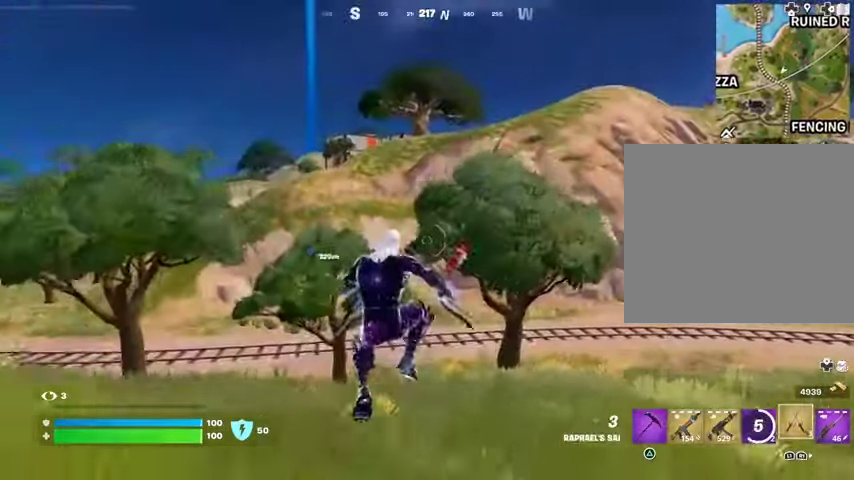
{"buttons": ["L3"], "left_stick": "up-right", "right_stick": "center", "events": [[33, "left_stick", "up-right"], [367, "right_stick", "right"], [467, "right_stick", "center"], [500, "L3", "down"]]}
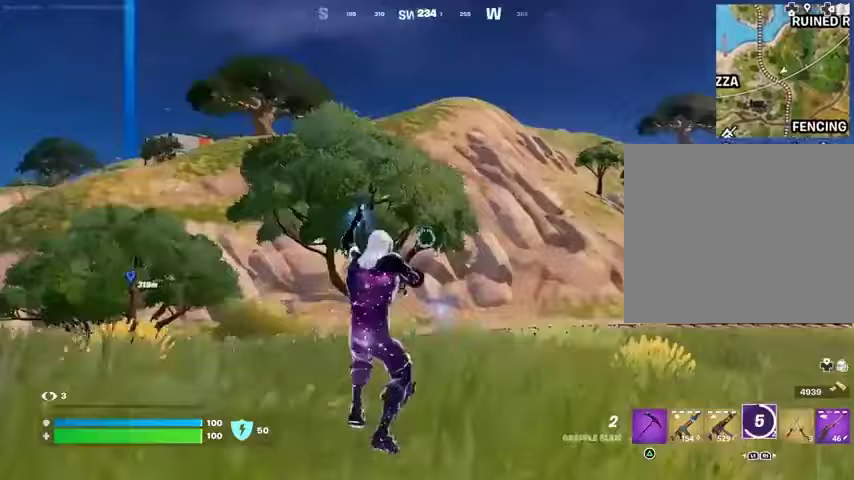
{"buttons": [], "left_stick": "up-right", "right_stick": "center", "events": [[100, "right_stick", "left"], [133, "L3", "up"], [267, "right_stick", "center"]]}
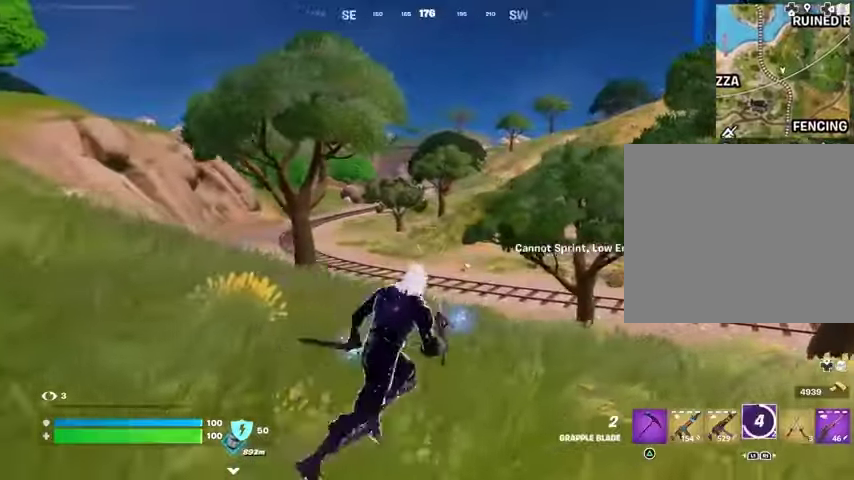
{"buttons": [], "left_stick": "up", "right_stick": "center", "events": [[367, "left_stick", "up"]]}
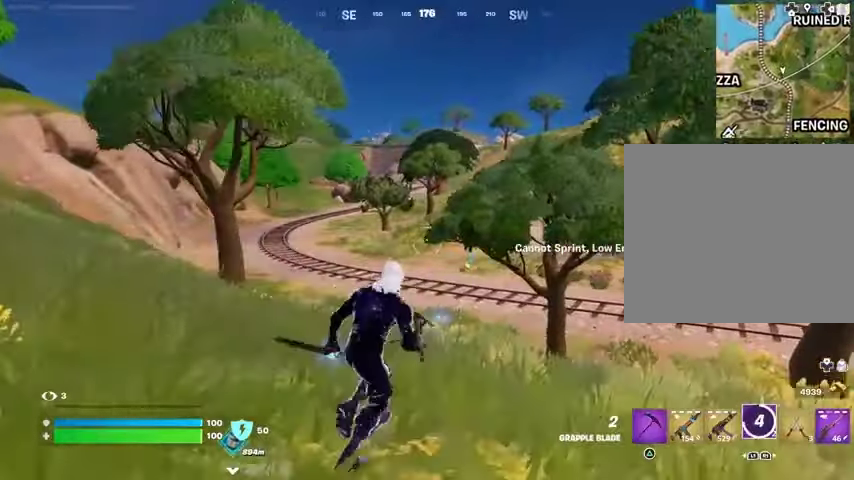
{"buttons": [], "left_stick": "up", "right_stick": "center", "events": [[400, "L3", "down"], [467, "L3", "up"]]}
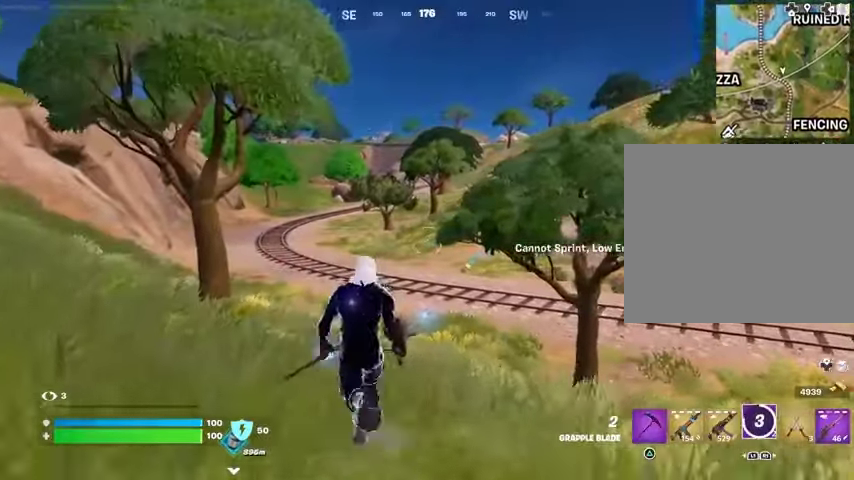
{"buttons": [], "left_stick": "up", "right_stick": "center", "events": [[67, "L3", "down"], [133, "L3", "up"]]}
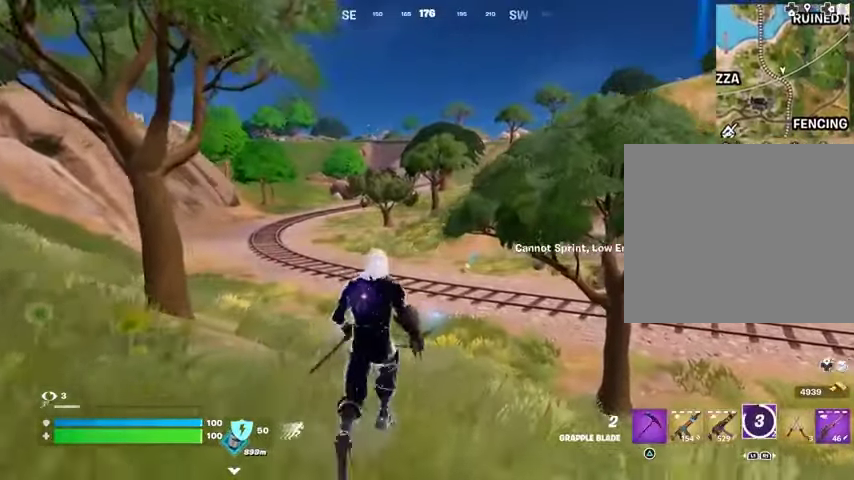
{"buttons": [], "left_stick": "up", "right_stick": "center", "events": [[167, "CROSS", "down"], [267, "CROSS", "up"], [333, "left_stick", "up-left"], [500, "left_stick", "up"]]}
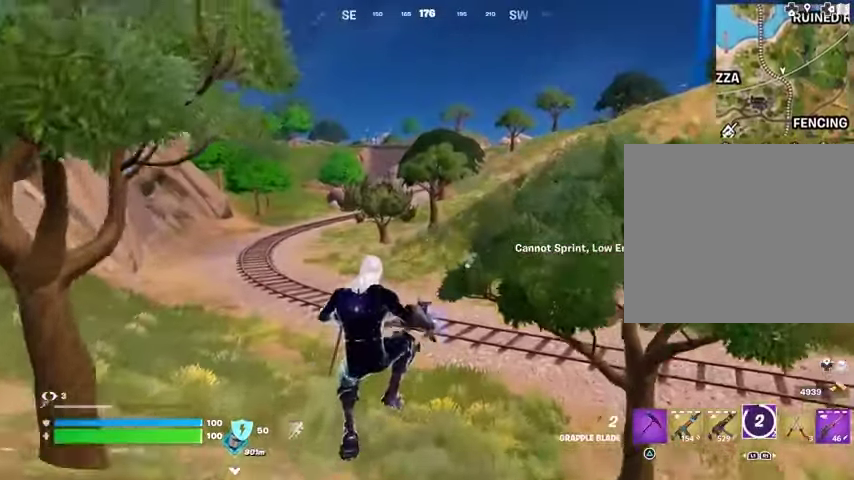
{"buttons": [], "left_stick": "up", "right_stick": "center", "events": [[233, "R3", "down"], [300, "R3", "up"]]}
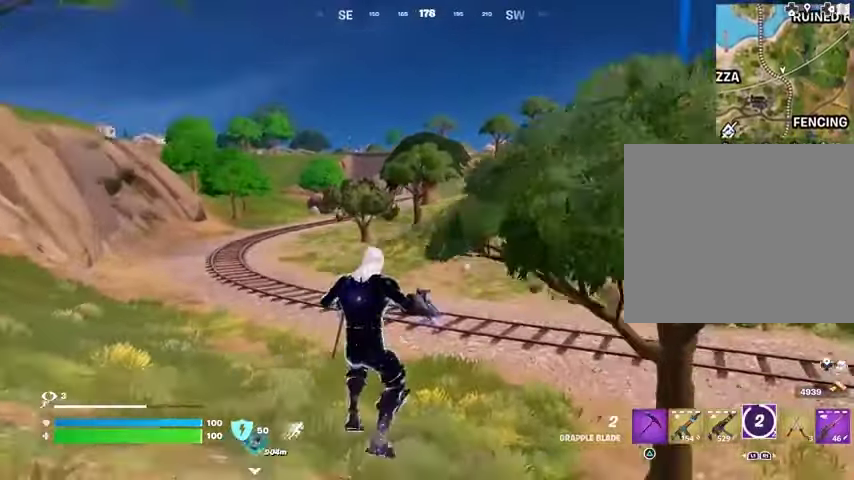
{"buttons": [], "left_stick": "up", "right_stick": "center", "events": [[67, "right_stick", "up-right"], [133, "right_stick", "center"]]}
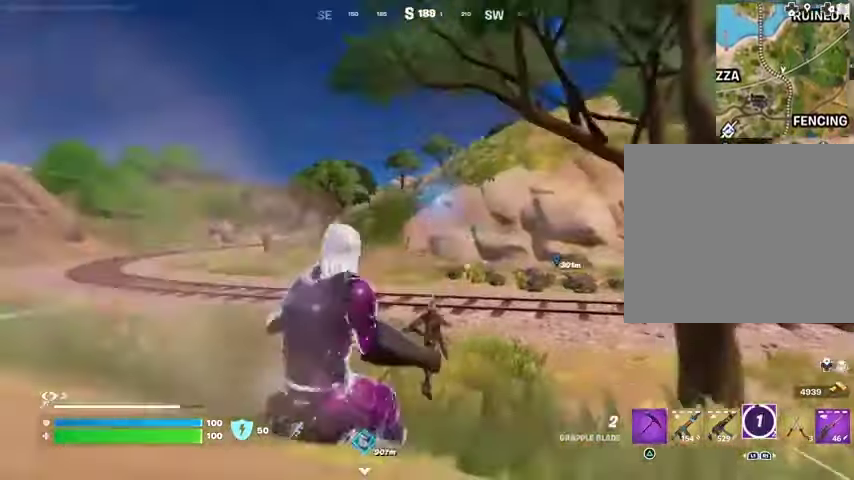
{"buttons": [], "left_stick": "up", "right_stick": "center", "events": [[267, "right_stick", "up-right"], [367, "right_stick", "center"]]}
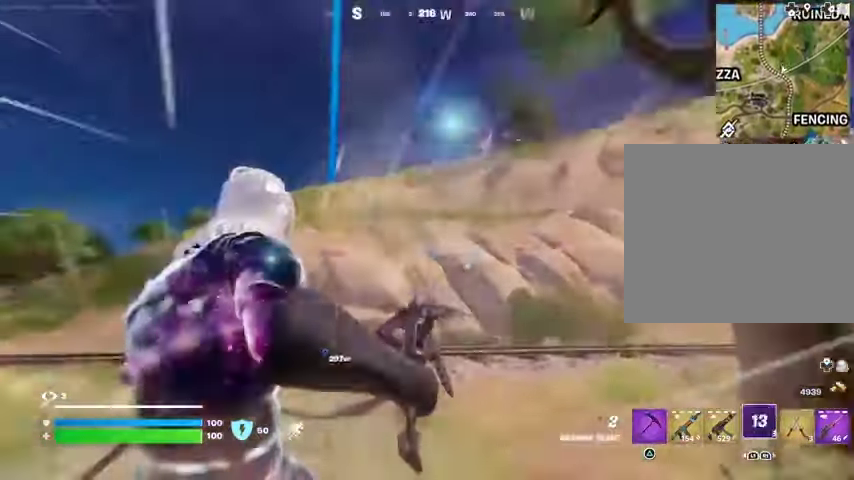
{"buttons": [], "left_stick": "up", "right_stick": "center", "events": [[133, "L3", "down"], [200, "L3", "up"], [433, "CROSS", "down"], [467, "CROSS", "up"]]}
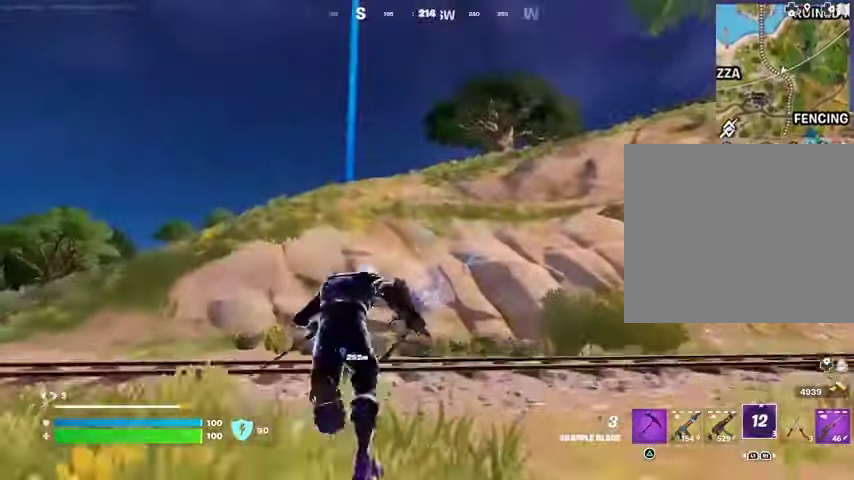
{"buttons": [], "left_stick": "up-left", "right_stick": "center", "events": [[67, "left_stick", "up-left"], [367, "L2", "down"], [500, "L2", "up"]]}
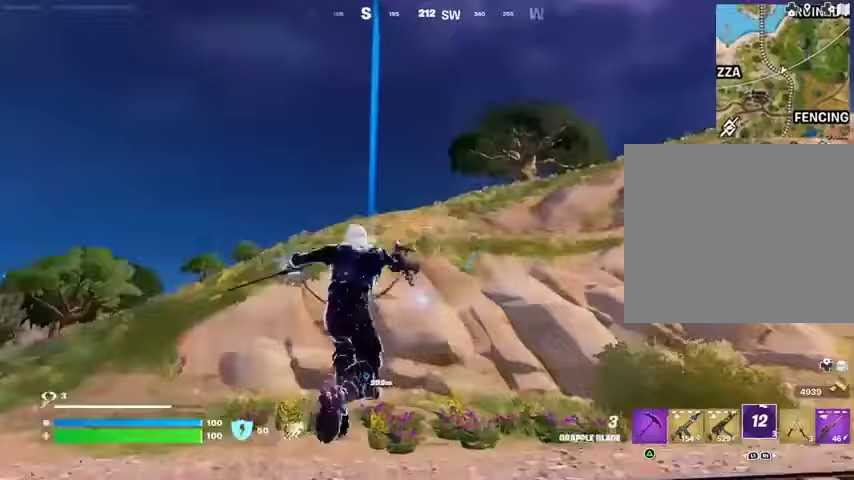
{"buttons": [], "left_stick": "up-right", "right_stick": "center", "events": [[67, "left_stick", "up"], [100, "right_stick", "right"], [233, "left_stick", "up-right"], [367, "right_stick", "center"]]}
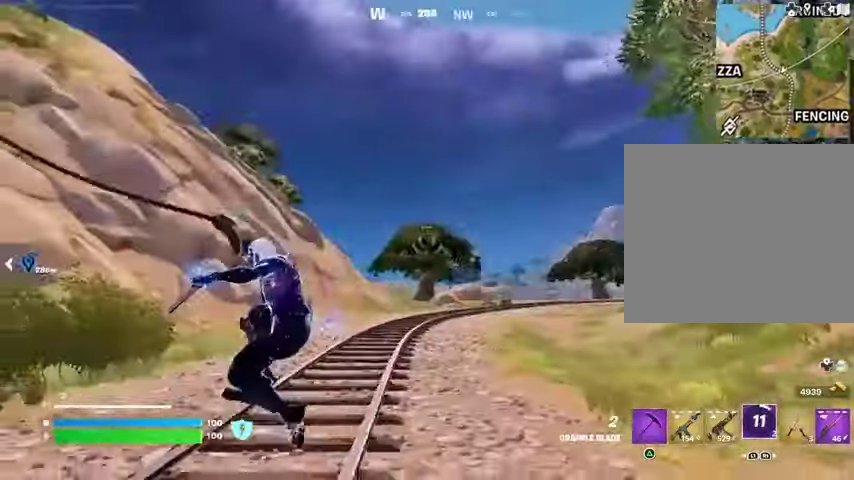
{"buttons": [], "left_stick": "up", "right_stick": "up", "events": [[33, "right_stick", "left"], [267, "right_stick", "center"], [300, "left_stick", "up"], [500, "right_stick", "up"]]}
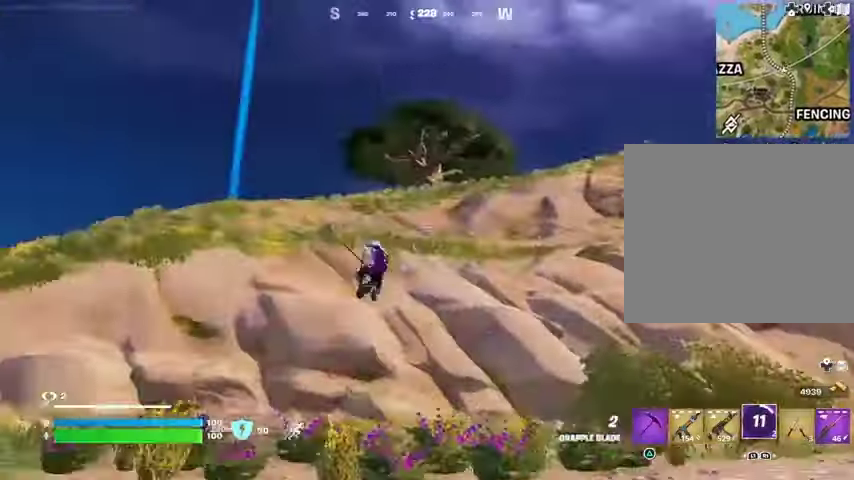
{"buttons": [], "left_stick": "up", "right_stick": "center", "events": [[100, "right_stick", "center"]]}
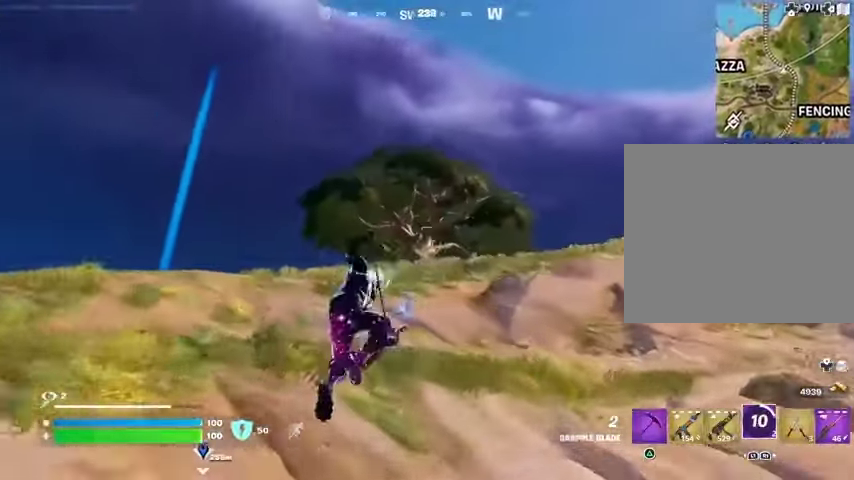
{"buttons": [], "left_stick": "up", "right_stick": "center", "events": [[233, "L2", "down"], [333, "L2", "up"]]}
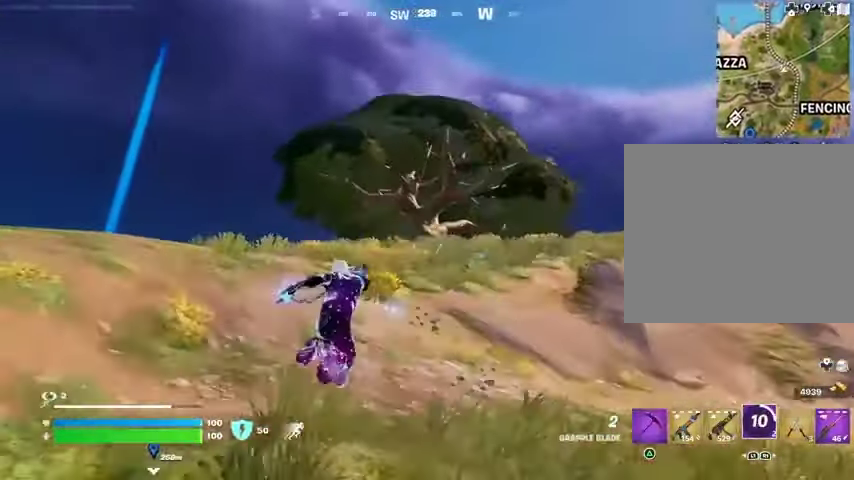
{"buttons": [], "left_stick": "up", "right_stick": "center", "events": [[167, "left_stick", "up-right"], [333, "left_stick", "up"]]}
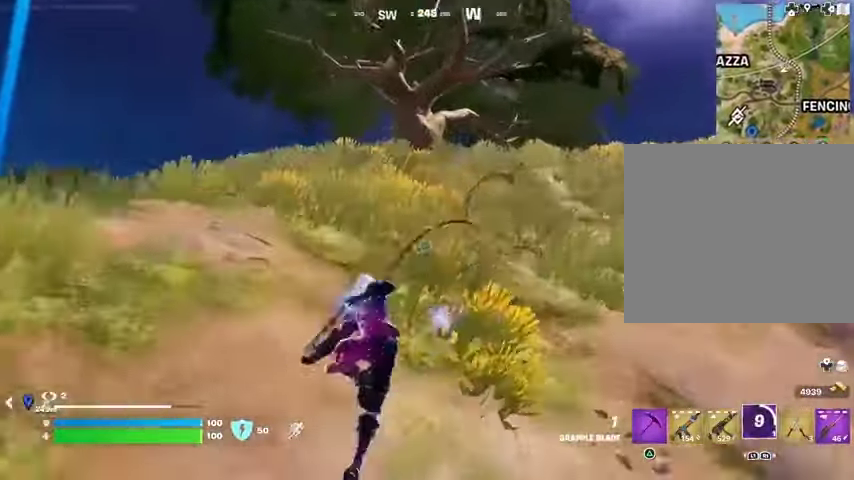
{"buttons": [], "left_stick": "up", "right_stick": "center", "events": [[300, "right_stick", "down-left"], [433, "right_stick", "center"]]}
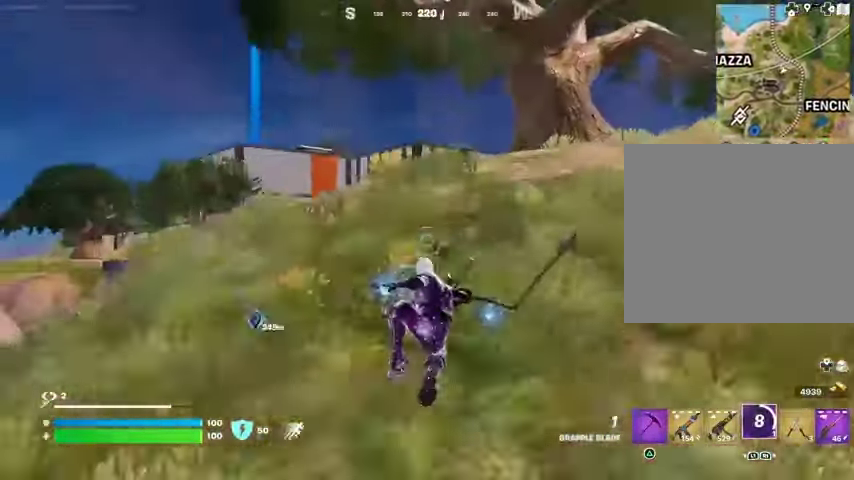
{"buttons": [], "left_stick": "up", "right_stick": "center", "events": []}
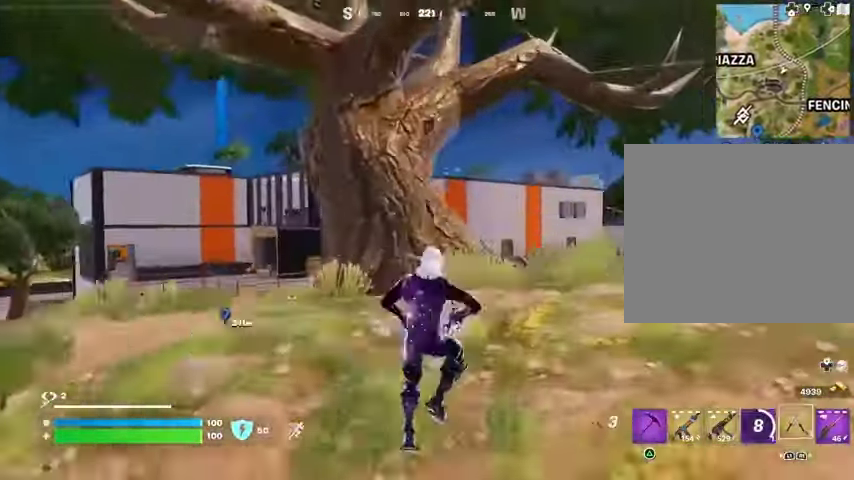
{"buttons": [], "left_stick": "left", "right_stick": "center", "events": [[133, "left_stick", "up-left"], [200, "right_stick", "down-right"], [300, "right_stick", "center"], [400, "left_stick", "left"]]}
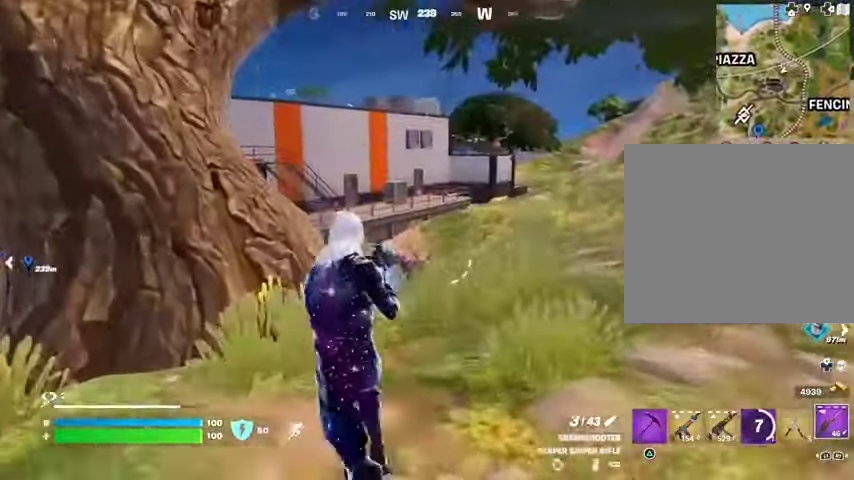
{"buttons": [], "left_stick": "center", "right_stick": "center", "events": [[233, "CROSS", "down"], [233, "left_stick", "down-right"], [267, "CROSS", "up"], [433, "left_stick", "center"]]}
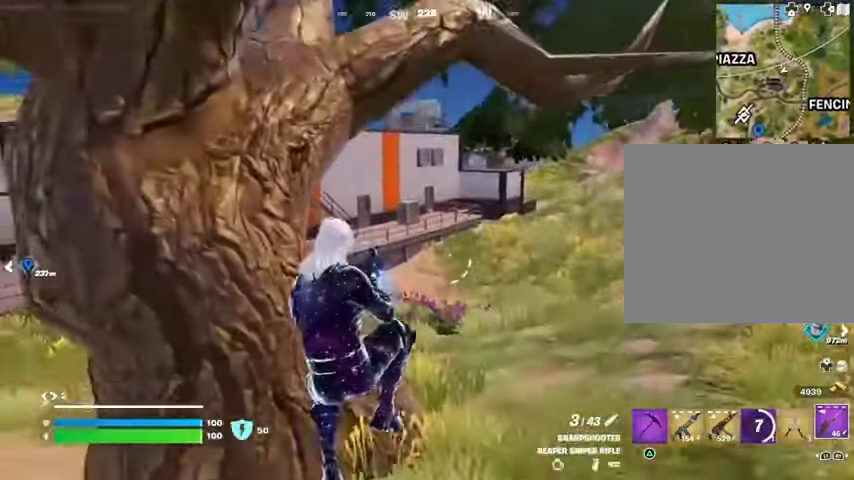
{"buttons": [], "left_stick": "up-right", "right_stick": "right", "events": [[33, "left_stick", "up-right"], [100, "right_stick", "left"], [200, "right_stick", "center"], [500, "right_stick", "right"]]}
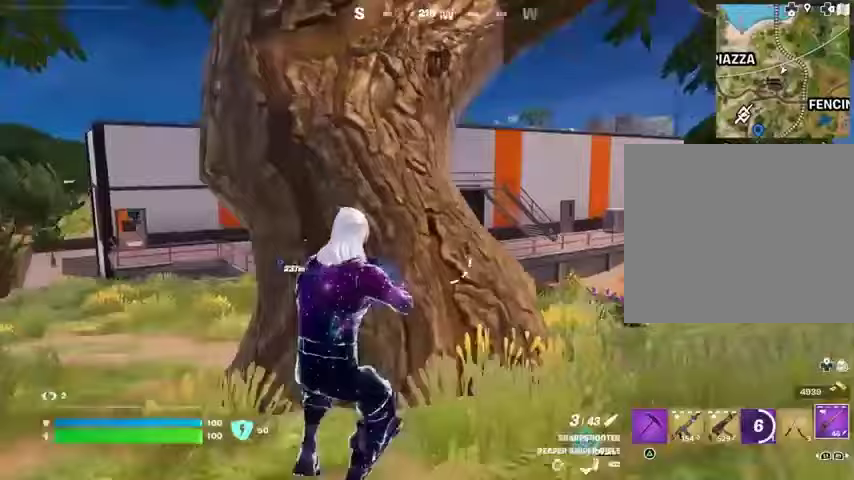
{"buttons": [], "left_stick": "up-right", "right_stick": "center", "events": [[33, "L3", "down"], [100, "L3", "up"], [167, "right_stick", "center"], [233, "right_stick", "left"], [367, "right_stick", "center"]]}